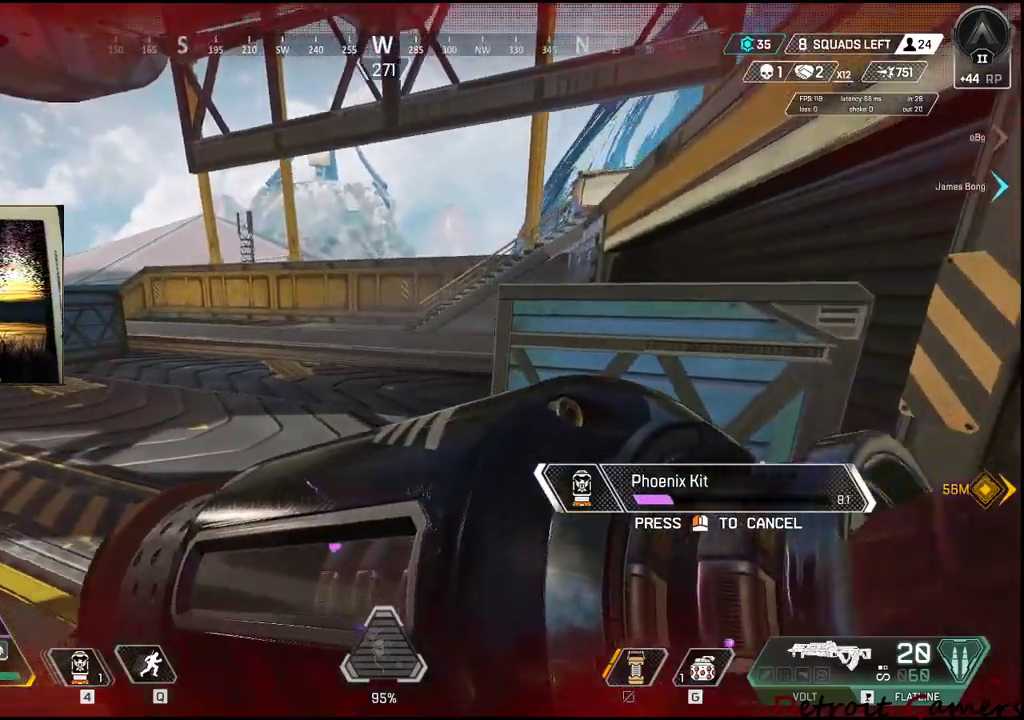
Gameplay with keyboard and mouse; each line is a JSON object with the keys held at the frame after it. "events" lists presses ("down") and releases ("up") of "1", "2", "3", "4", "5", "a", "alt", "c", "caps_lock", "ctrl", "d", "e", "f", "g", "q", "r", "s", "shift", "space", "t", "tab", "v", "w", "x" and "z" between this image and that frame as [ms after this image, input, new state], when the widget could be followed in between. No other keys are recorded. Mouse buttons are not recorded. Not read: mouse_move.
{"keys": ["d"], "events": [[16, "a", "up"], [50, "d", "down"], [200, "s", "up"]]}
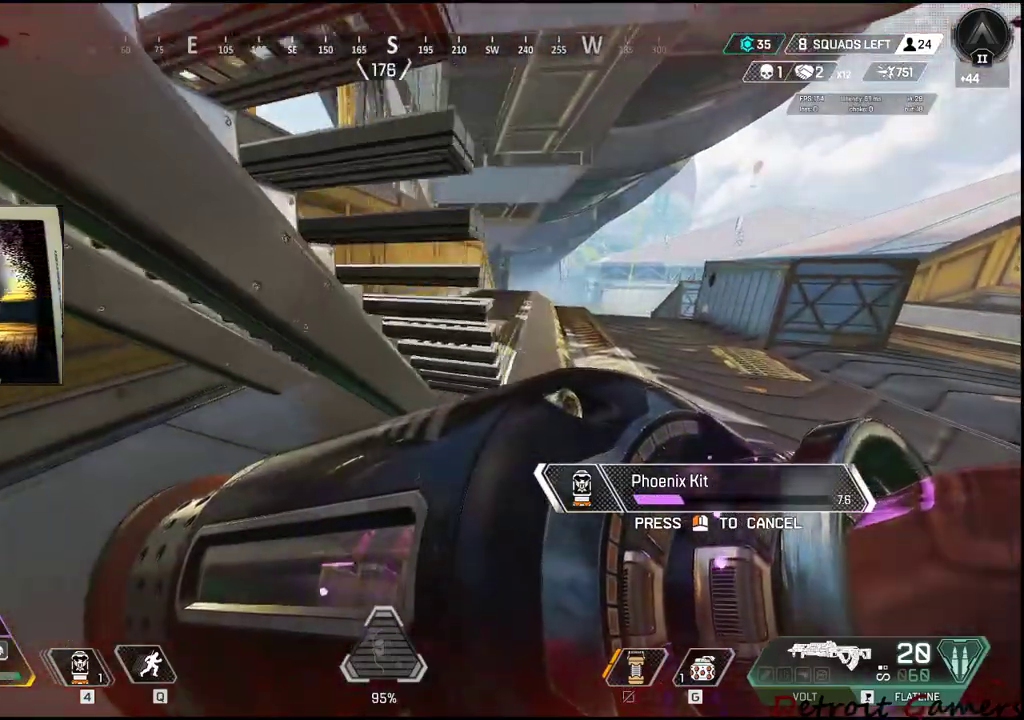
{"keys": ["d"], "events": []}
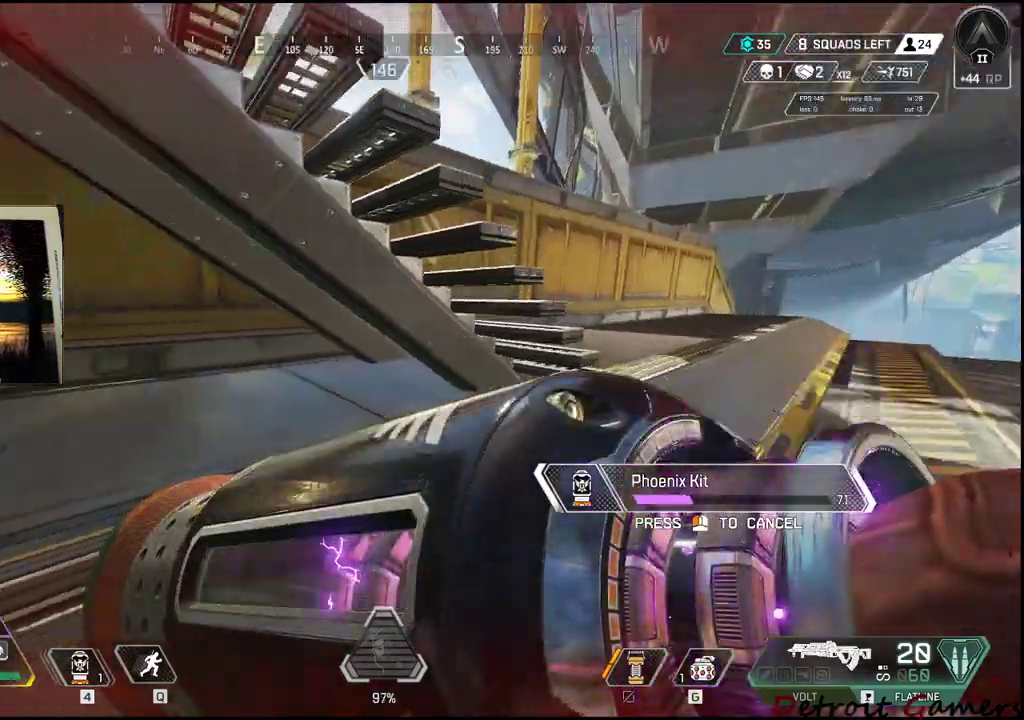
{"keys": ["d"], "events": []}
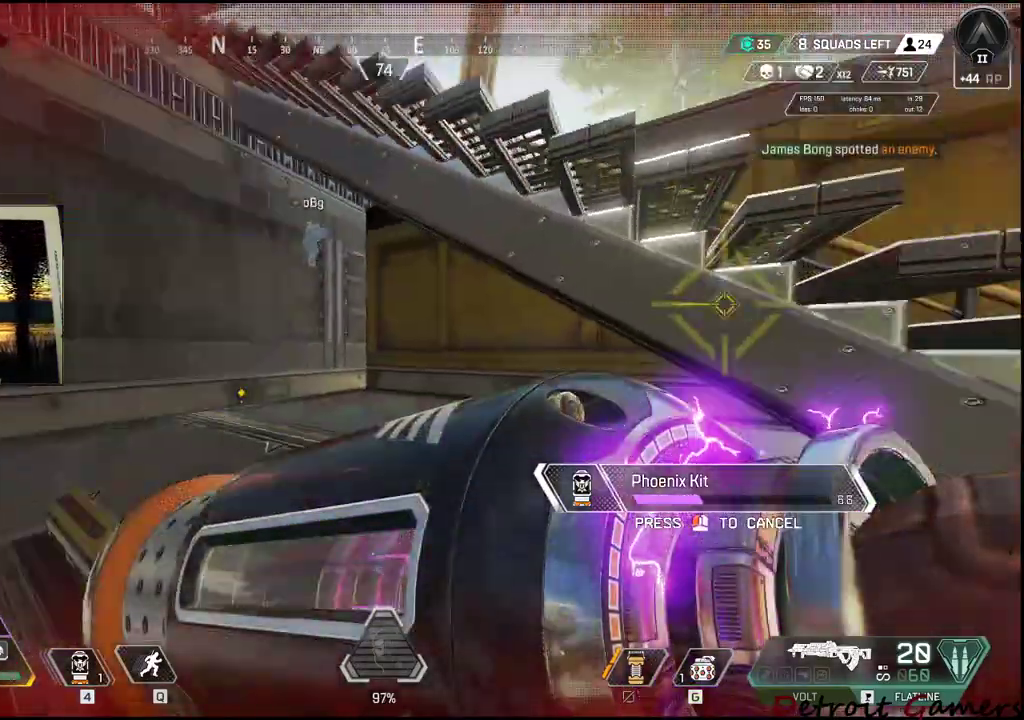
{"keys": ["d"], "events": []}
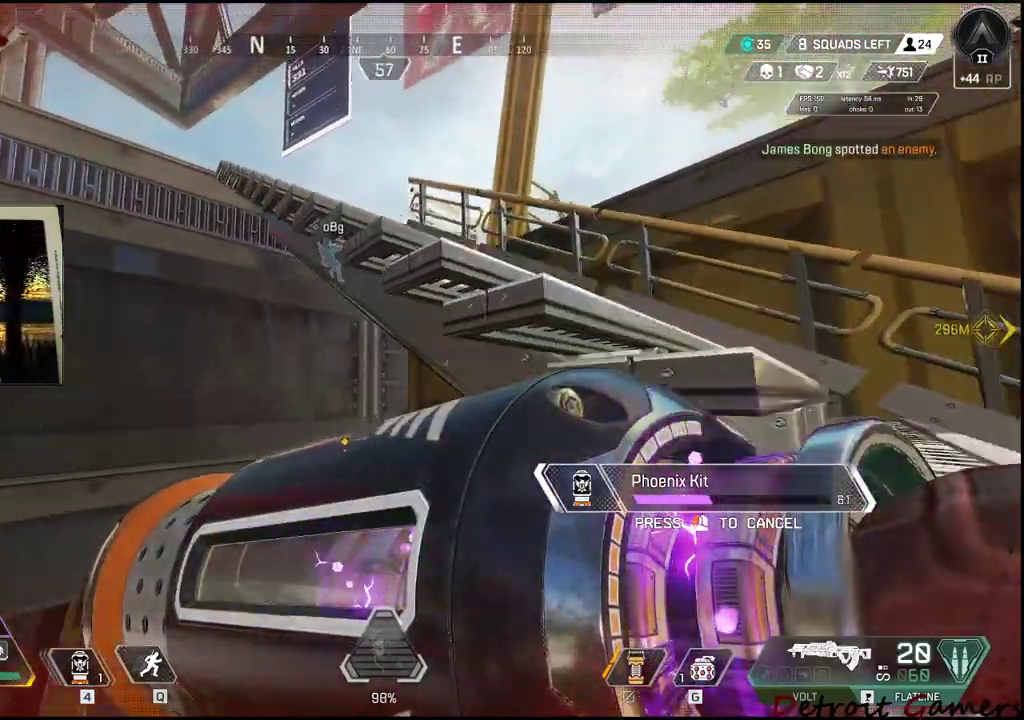
{"keys": ["d"], "events": [[66, "s", "down"], [400, "s", "up"]]}
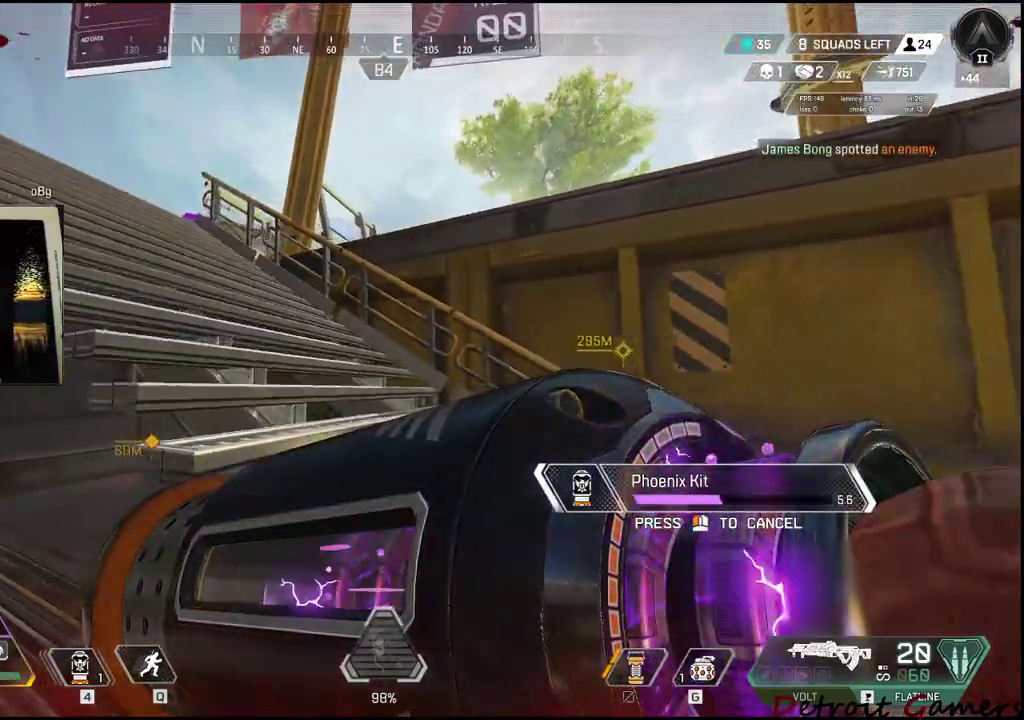
{"keys": ["d"], "events": []}
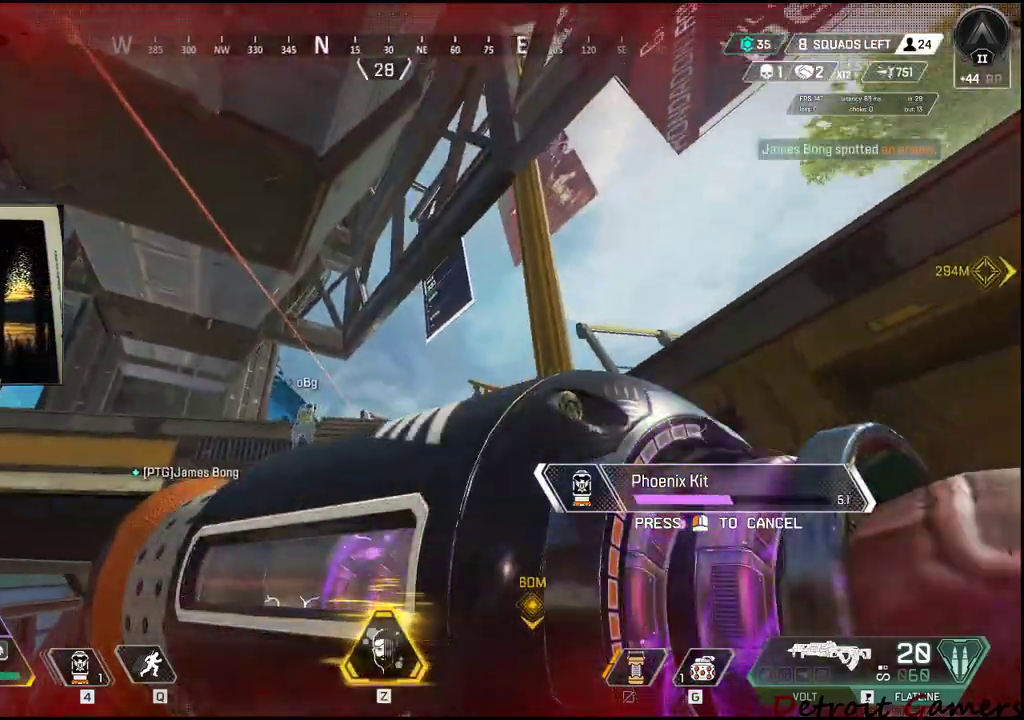
{"keys": [], "events": [[150, "q", "down"], [233, "d", "up"], [283, "q", "up"]]}
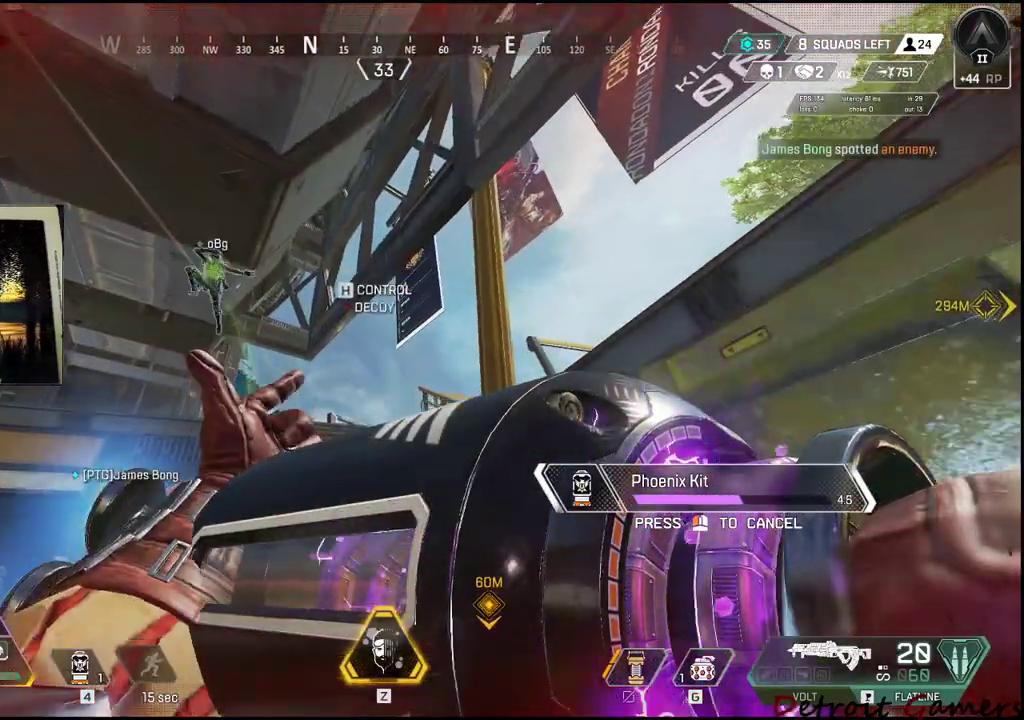
{"keys": ["d"], "events": [[33, "d", "down"]]}
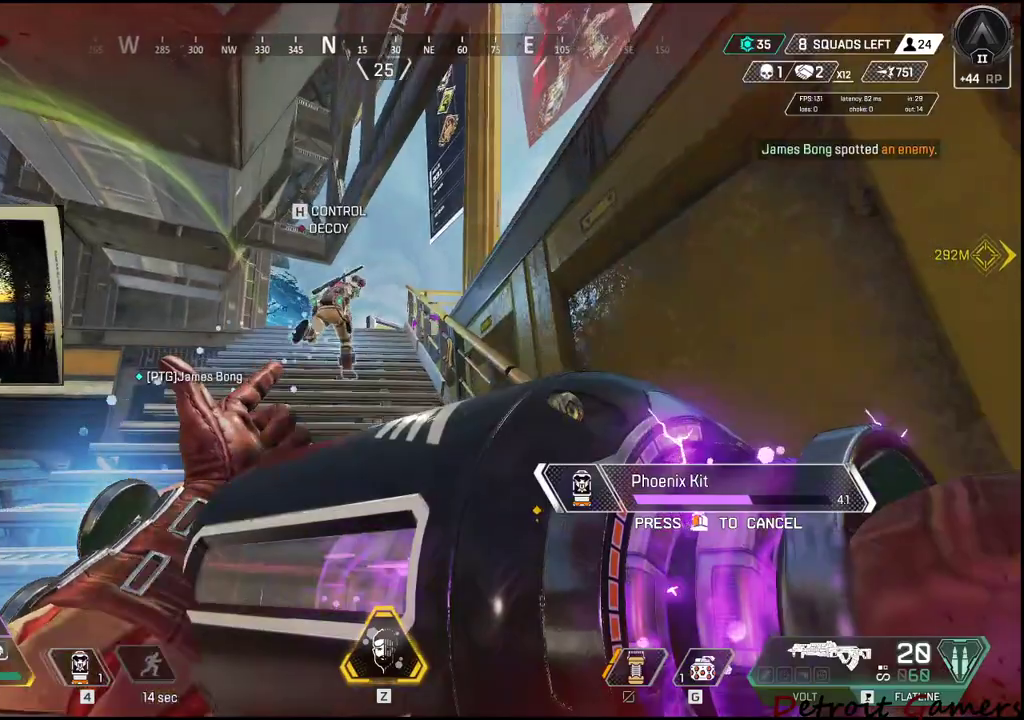
{"keys": ["a"], "events": [[283, "d", "up"], [466, "a", "down"]]}
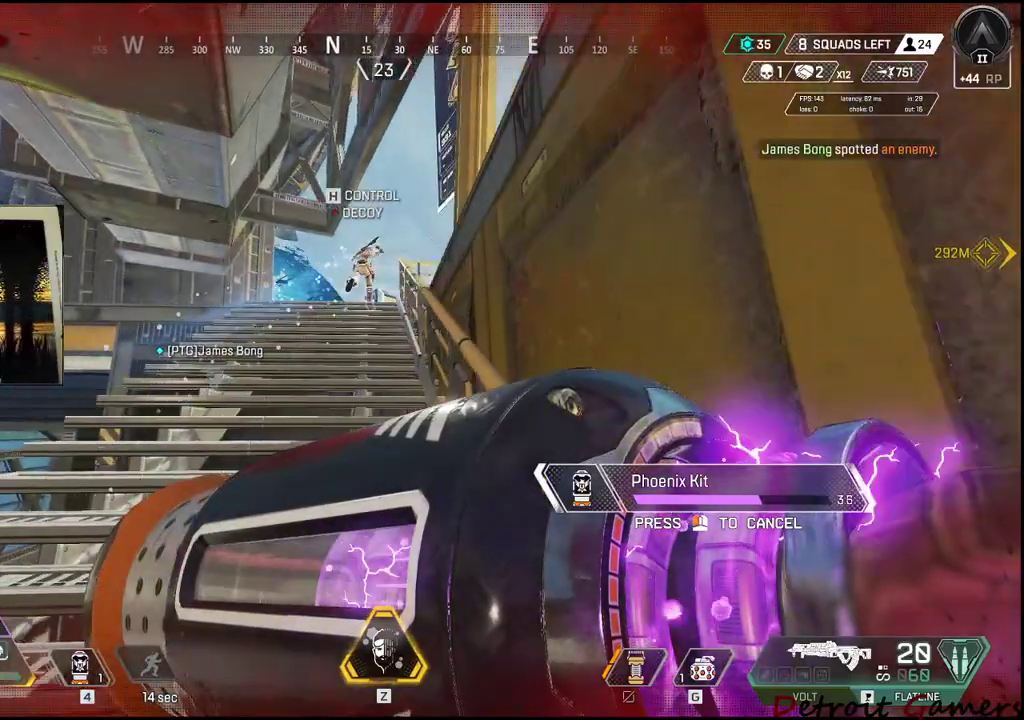
{"keys": ["a"], "events": []}
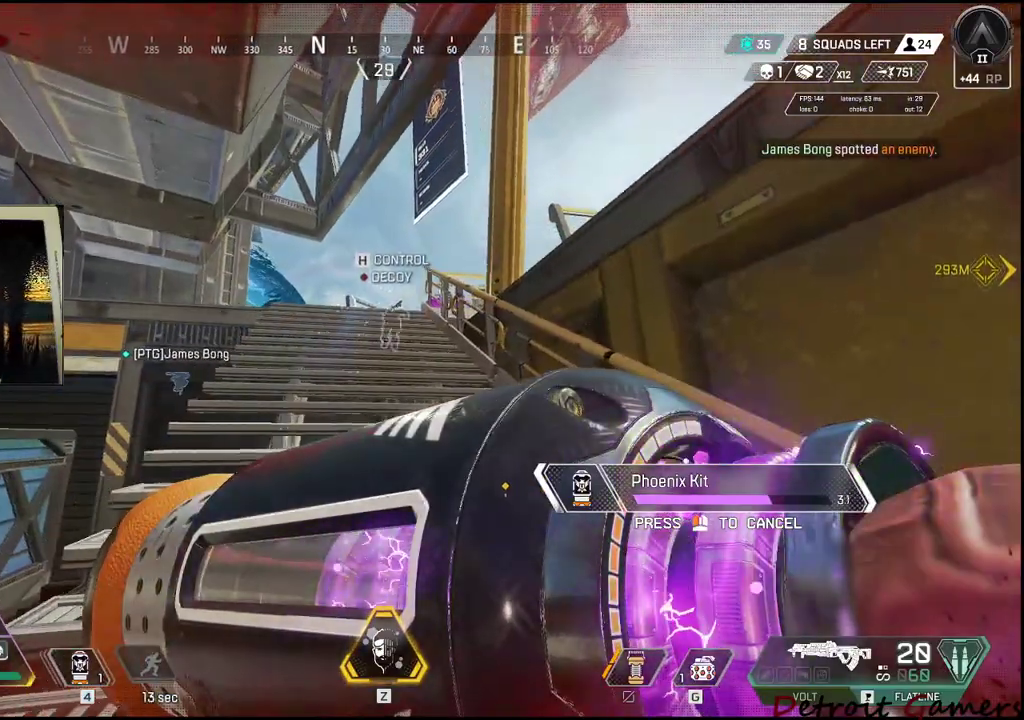
{"keys": ["a"], "events": [[66, "a", "up"], [300, "a", "down"]]}
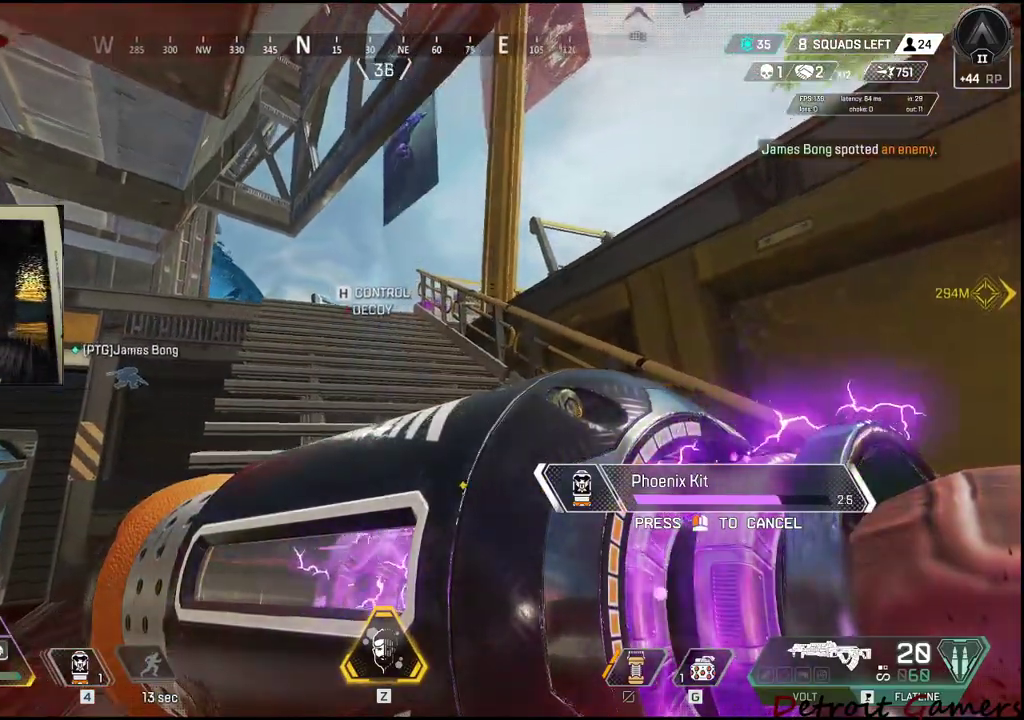
{"keys": [], "events": [[33, "a", "up"], [316, "d", "down"], [450, "d", "up"]]}
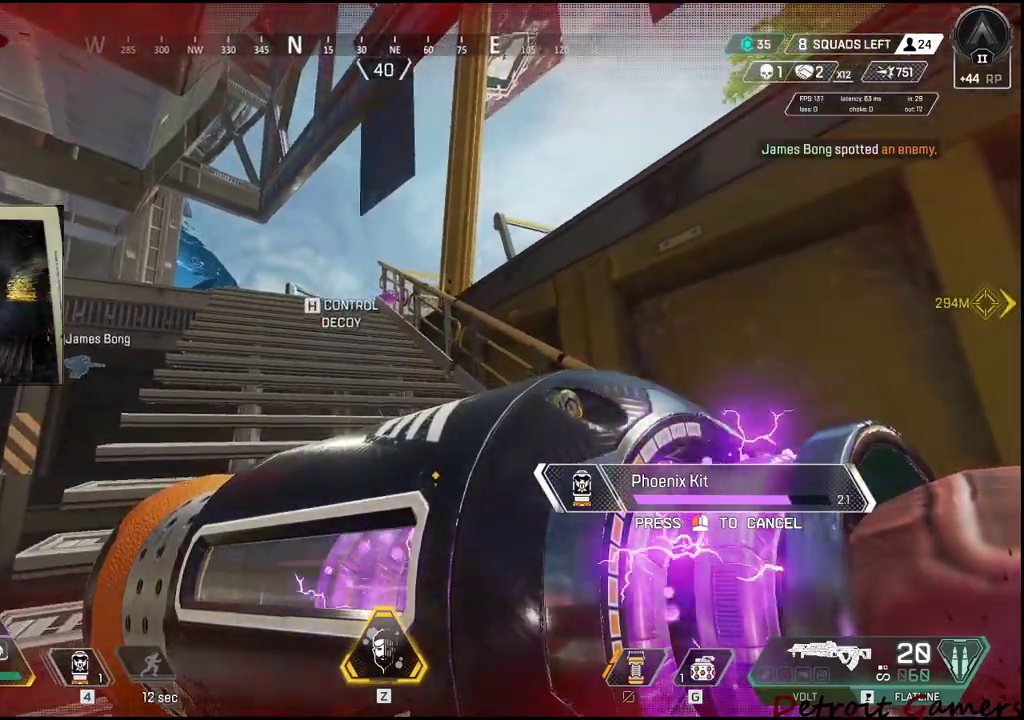
{"keys": [], "events": []}
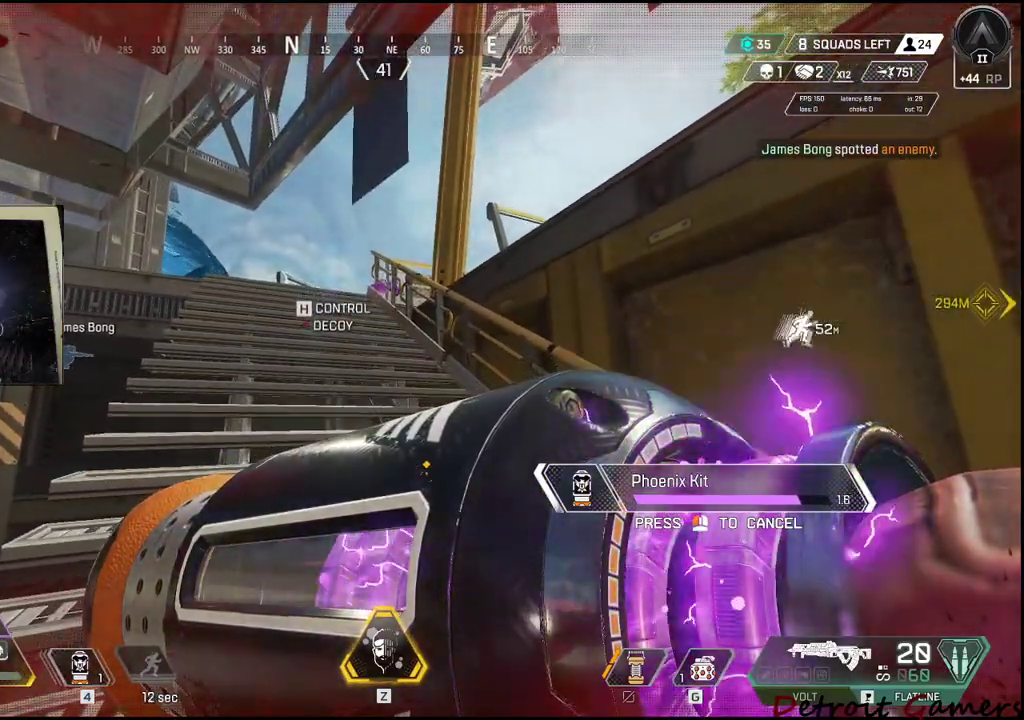
{"keys": ["d", "s"], "events": [[266, "s", "down"], [500, "d", "down"]]}
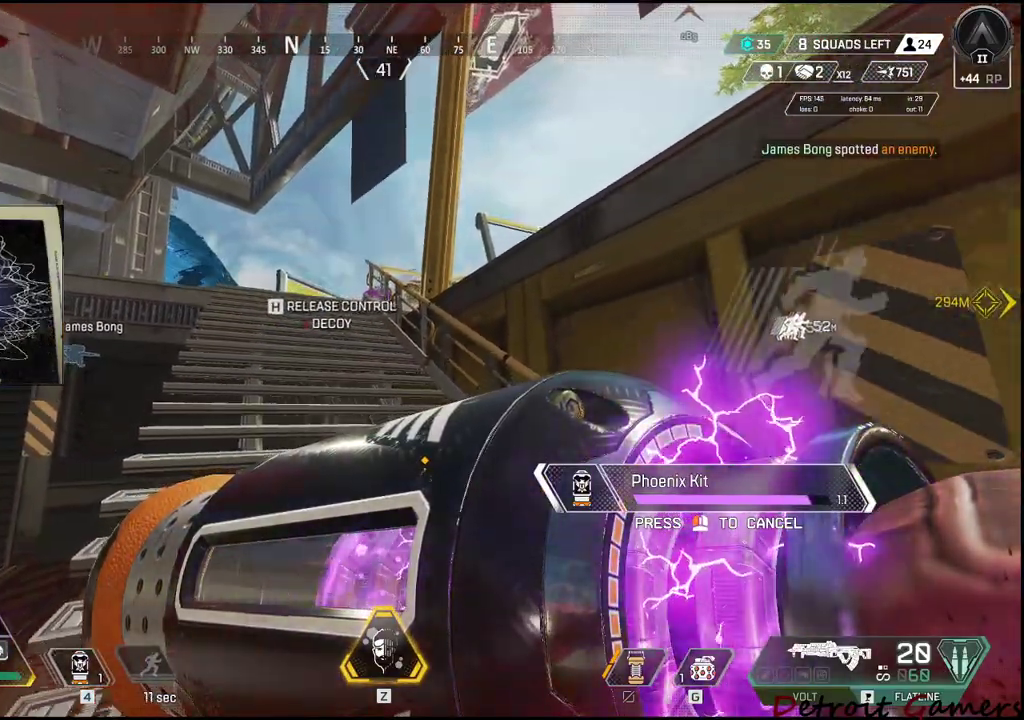
{"keys": ["d", "s"], "events": []}
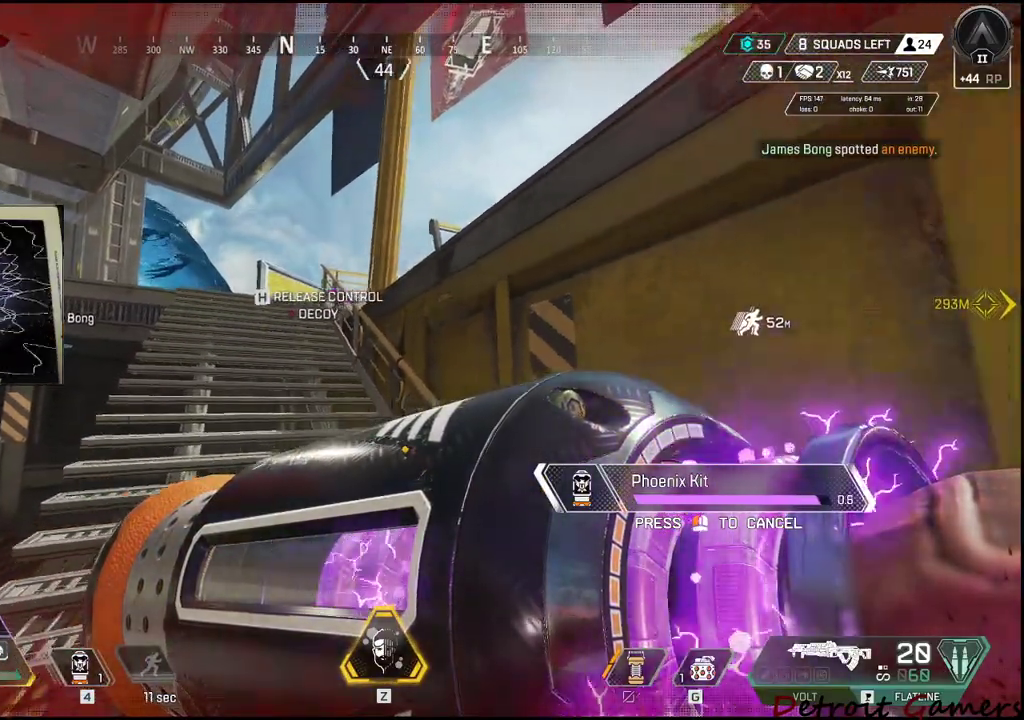
{"keys": ["d", "s"], "events": []}
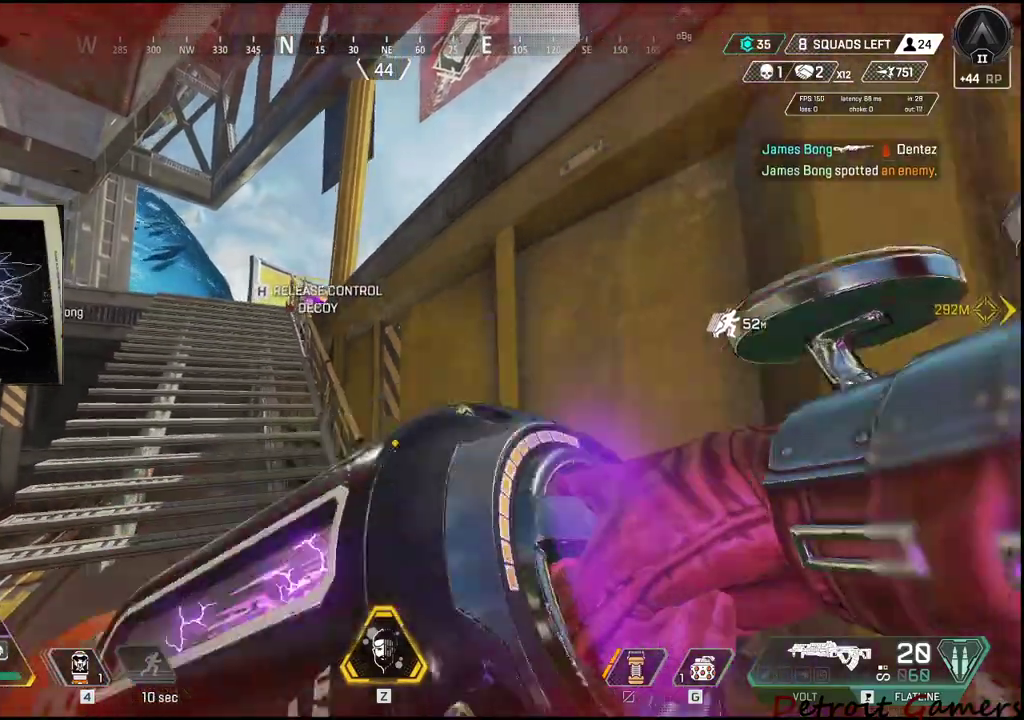
{"keys": ["a", "w"], "events": [[100, "d", "up"], [300, "a", "down"], [400, "s", "up"], [450, "w", "down"]]}
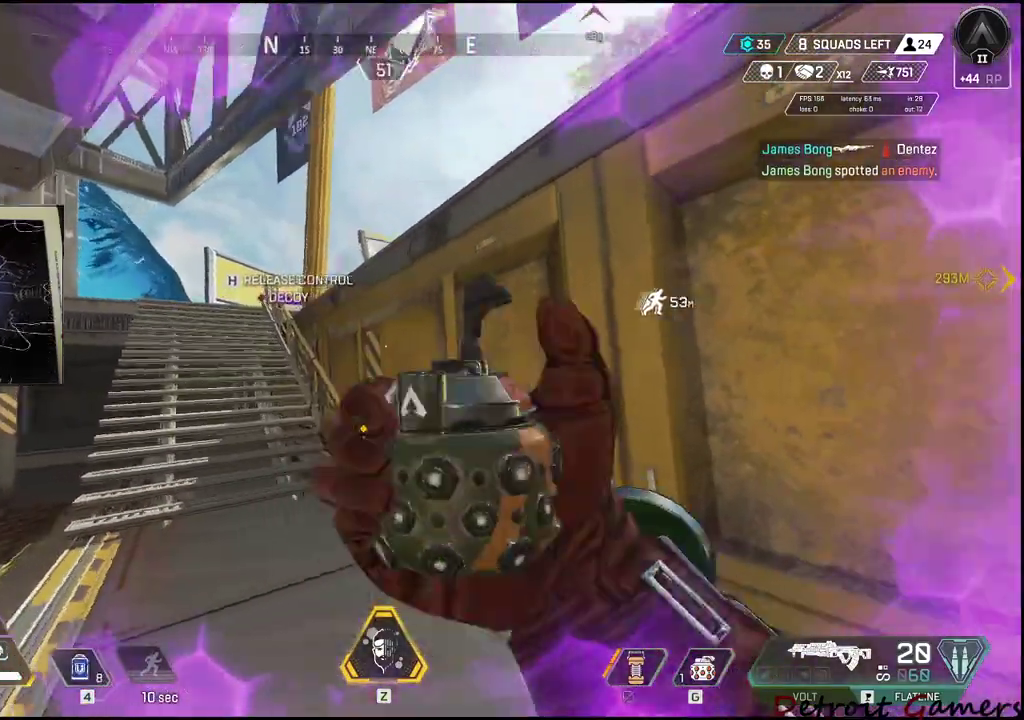
{"keys": ["shift", "space", "w"], "events": [[83, "a", "up"], [133, "shift", "down"], [466, "space", "down"]]}
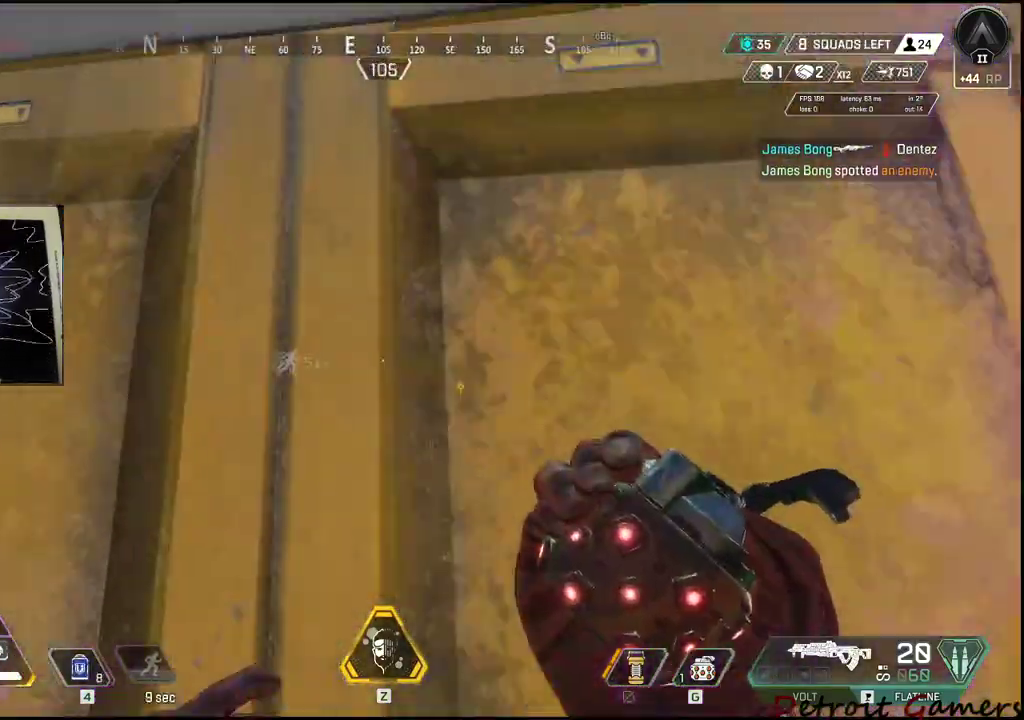
{"keys": ["shift", "space", "w"], "events": []}
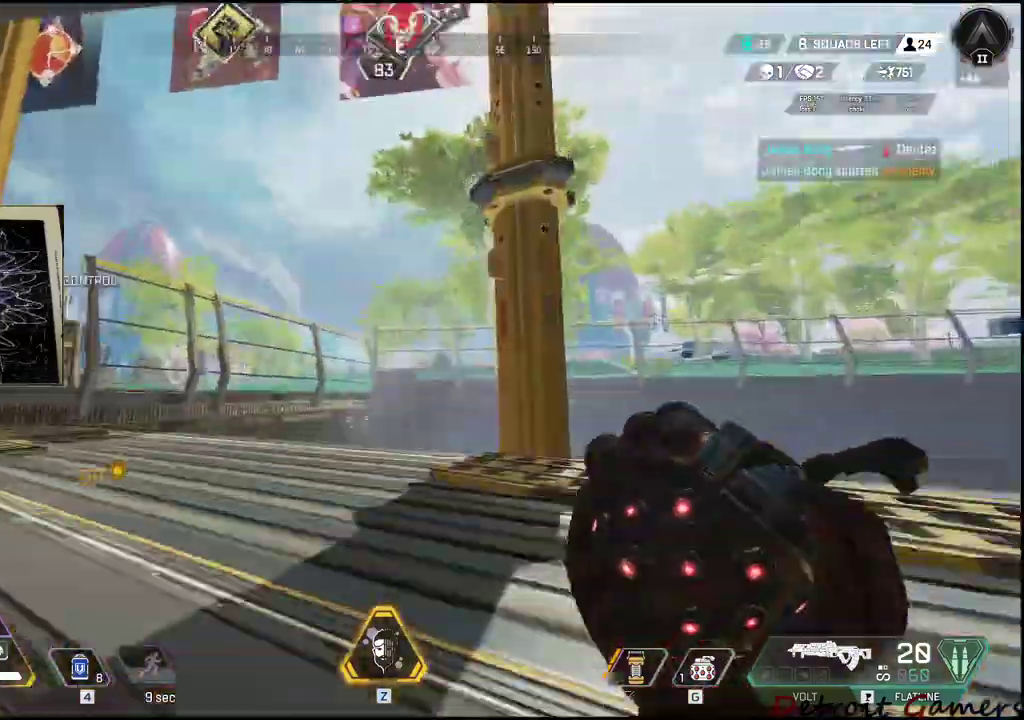
{"keys": ["w"], "events": [[266, "shift", "up"], [266, "space", "up"]]}
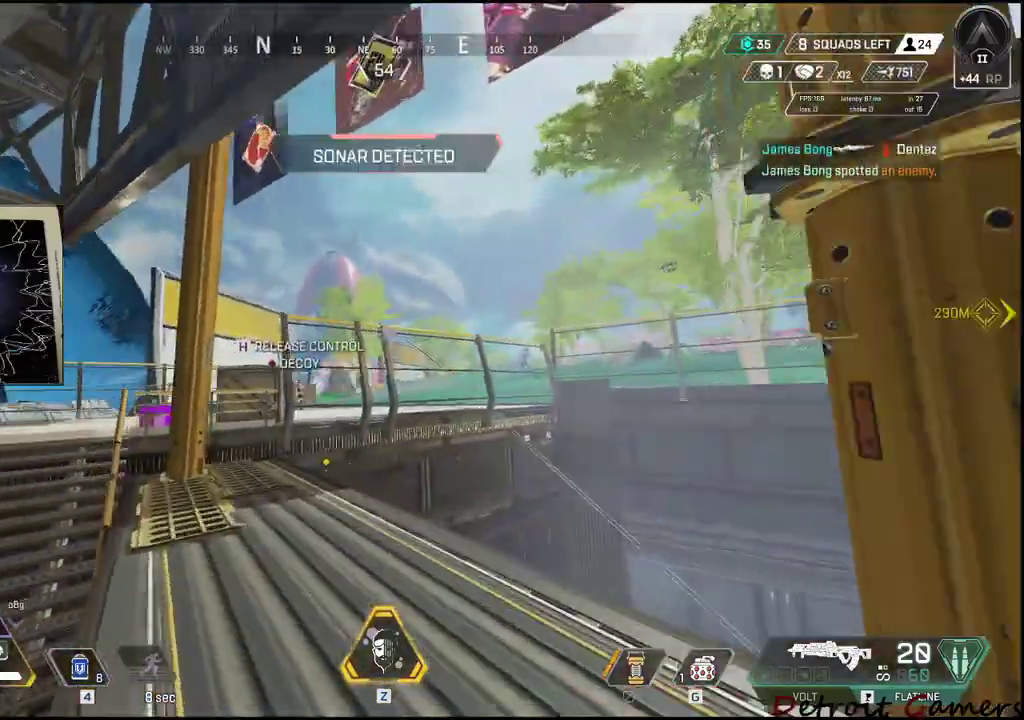
{"keys": ["a"], "events": [[133, "d", "down"], [316, "d", "up"], [366, "a", "down"], [416, "w", "up"]]}
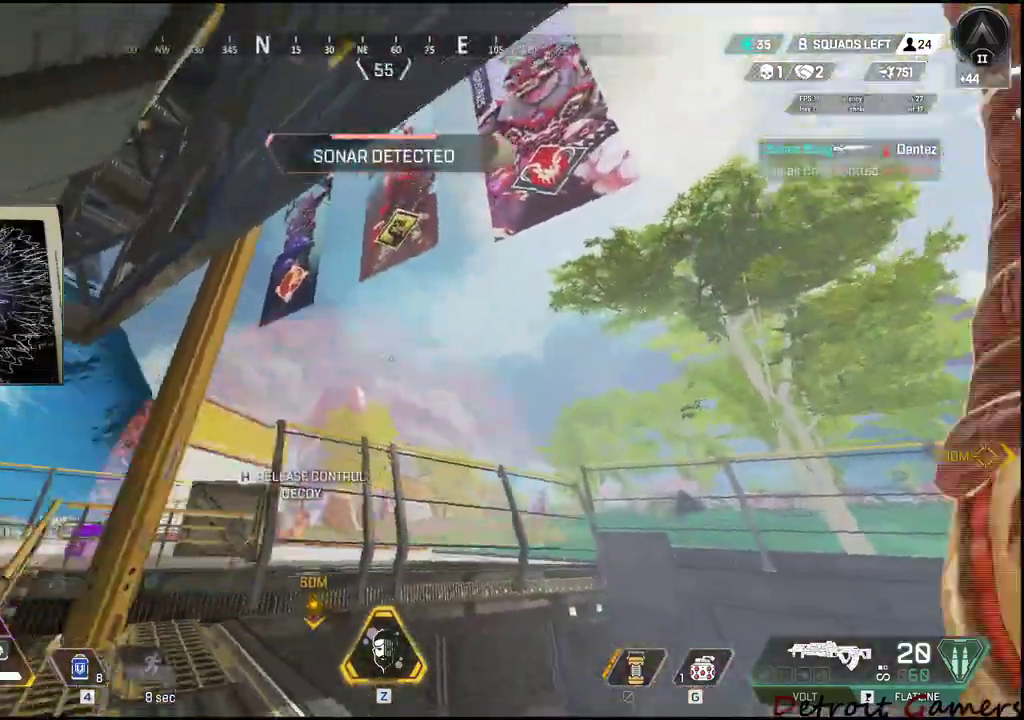
{"keys": ["a", "shift", "w"], "events": [[433, "w", "down"], [483, "shift", "down"]]}
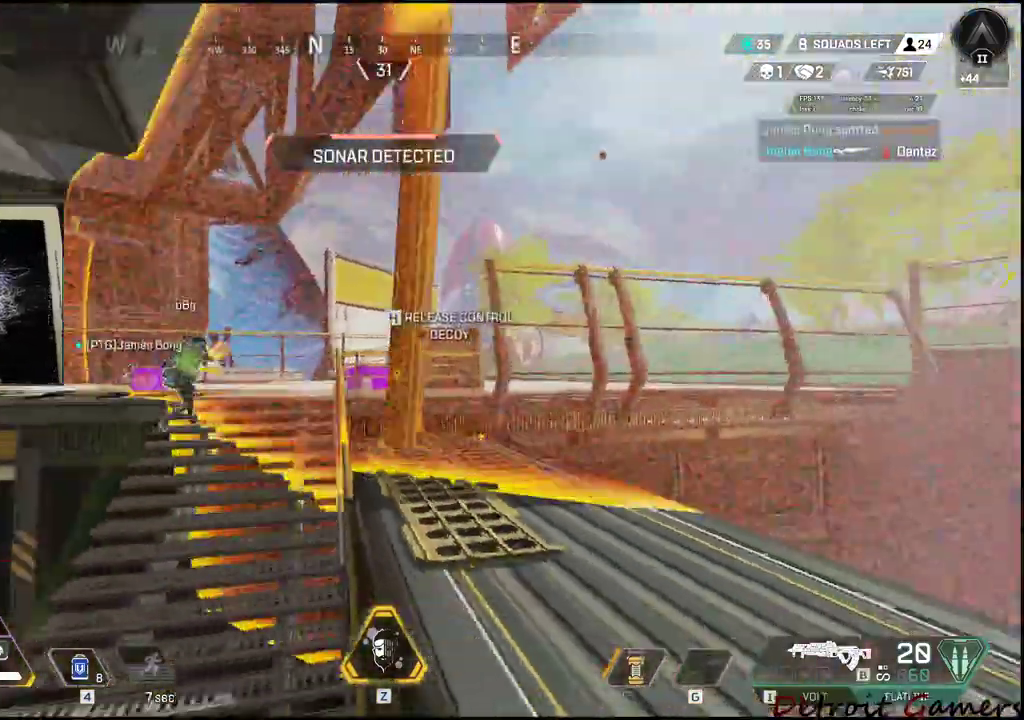
{"keys": ["a", "shift", "w"], "events": []}
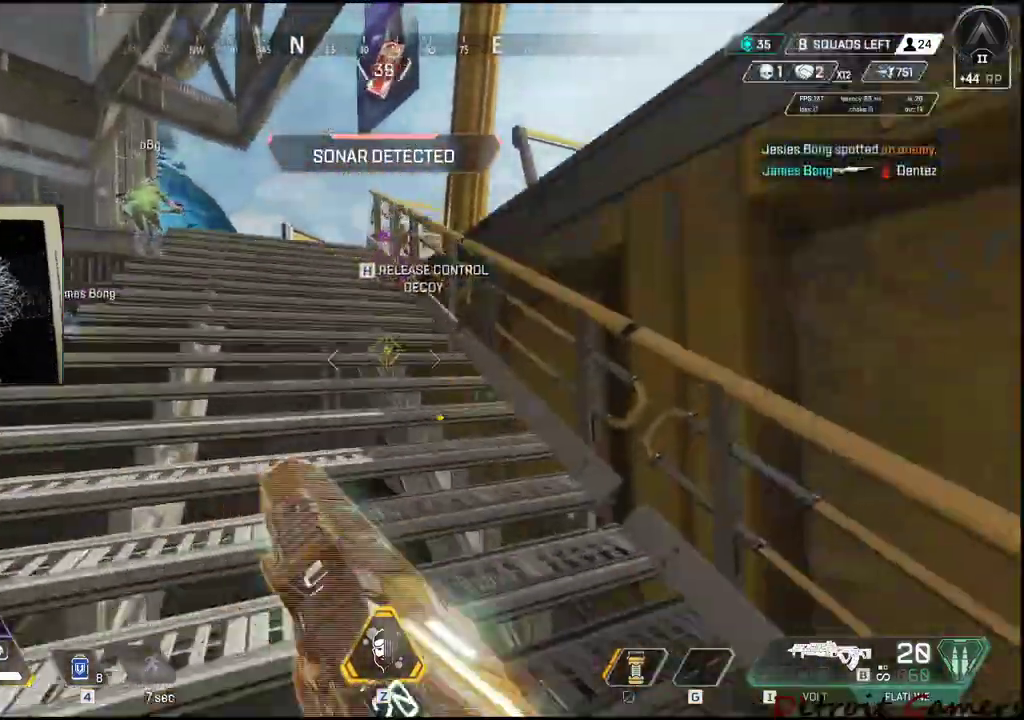
{"keys": ["a"], "events": [[283, "w", "up"], [316, "shift", "up"]]}
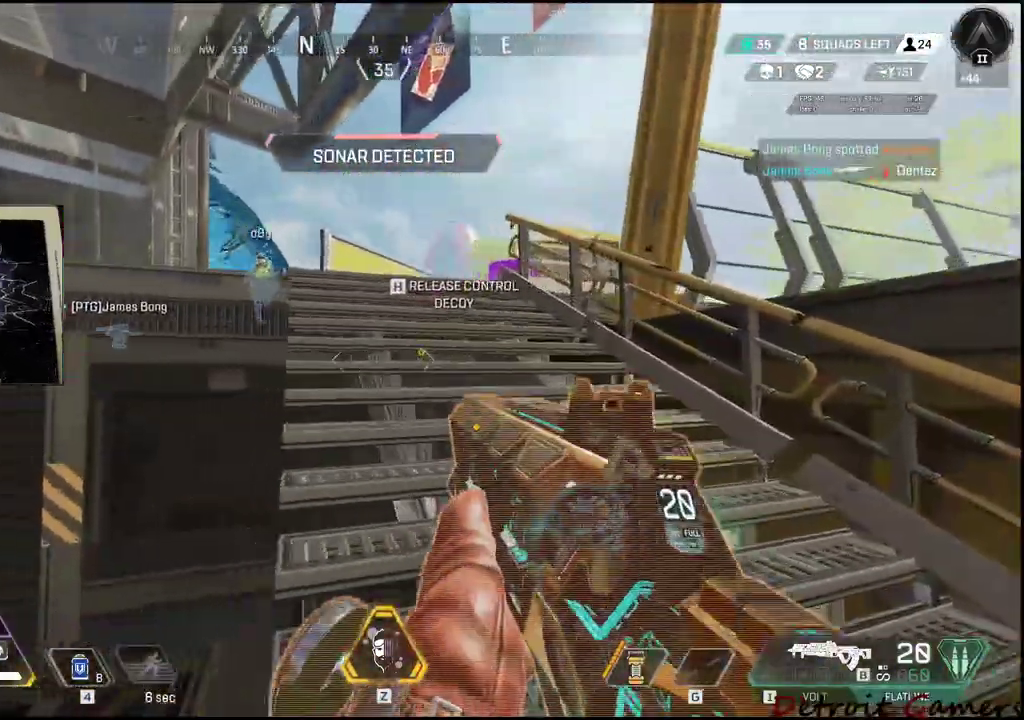
{"keys": ["d"]}
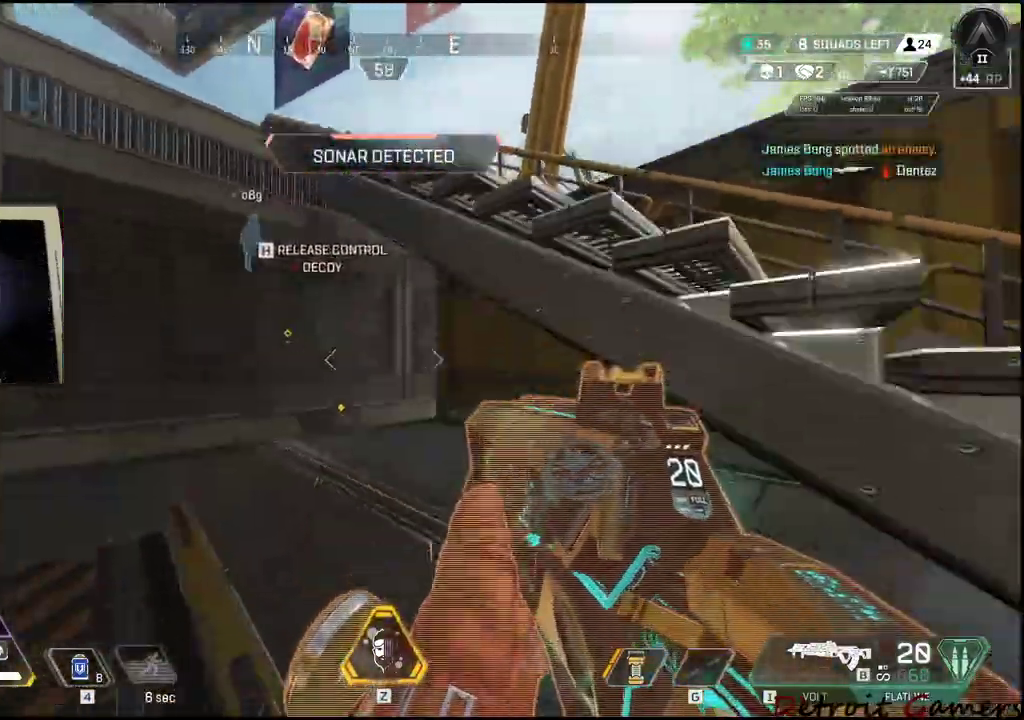
{"keys": ["shift", "space", "w"], "events": [[116, "w", "down"], [166, "shift", "down"], [266, "space", "down"], [350, "d", "up"]]}
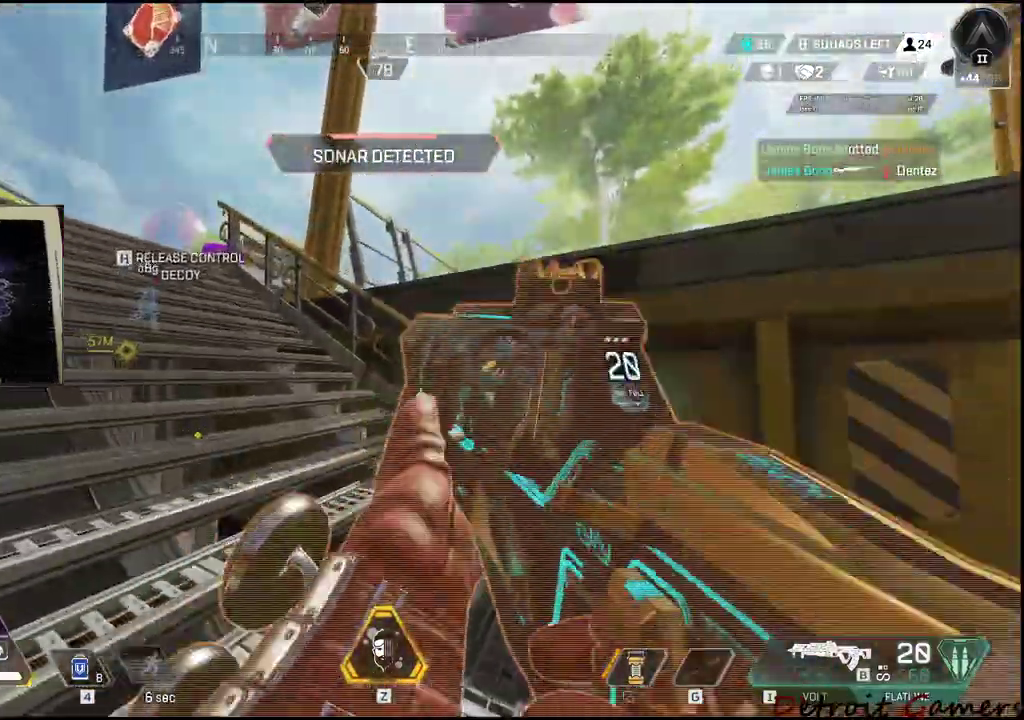
{"keys": ["shift", "w"], "events": [[233, "space", "up"]]}
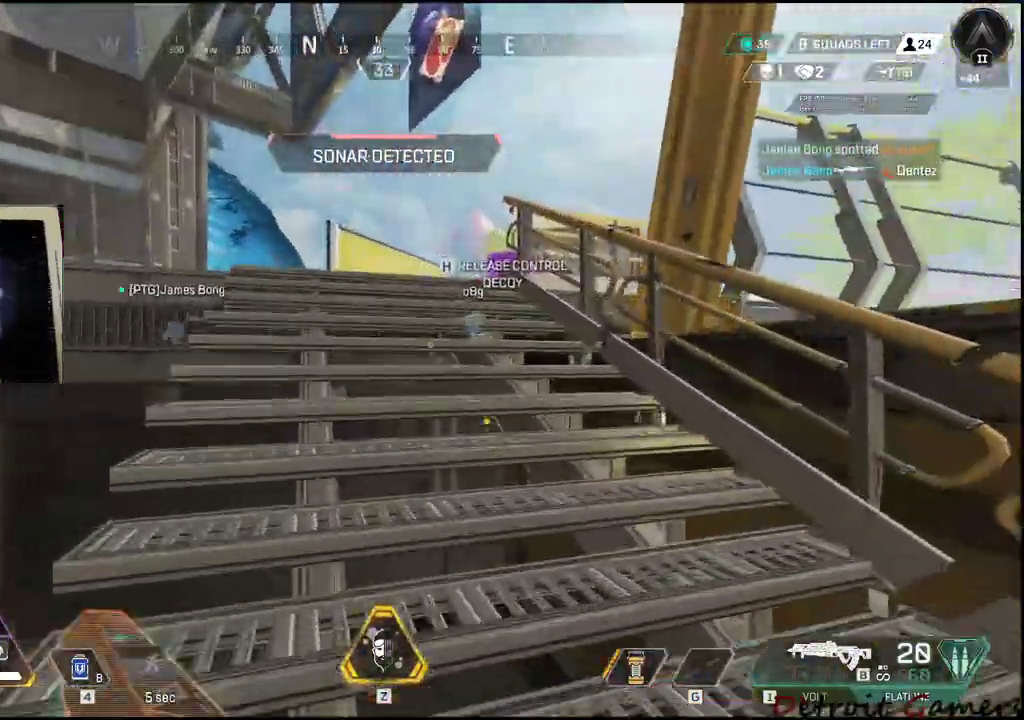
{"keys": ["shift", "w"], "events": [[100, "r", "down"], [200, "r", "up"]]}
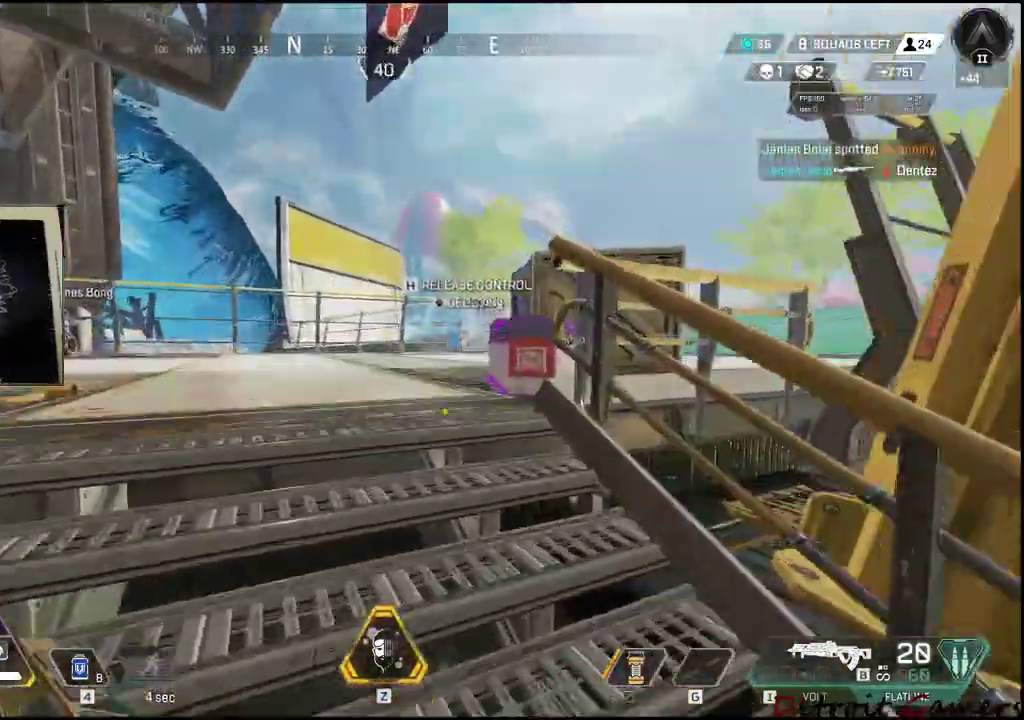
{"keys": ["shift", "w"], "events": []}